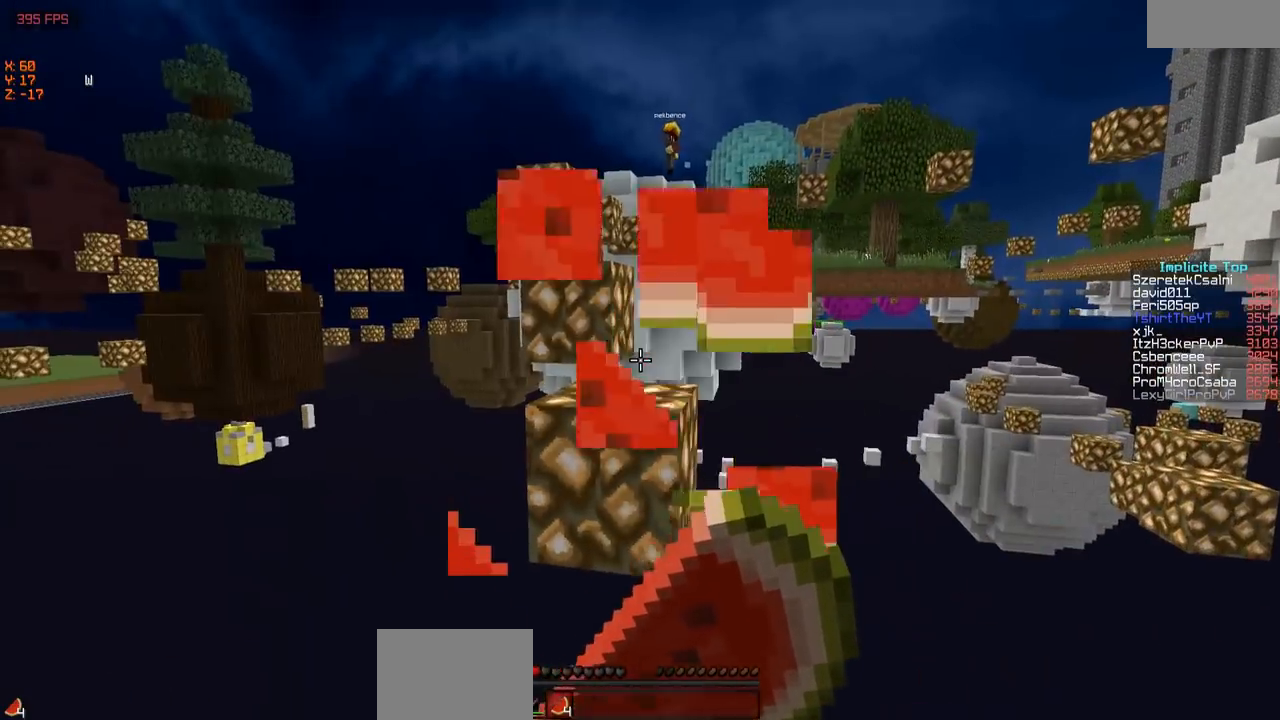
Gameplay with keyboard; each line is a JSON object with the keys held at the frame after it. "events" lists presses ("down") and releases ("up") of "a", "d", "s" and "w" between this image and that frame as [ms after this image, input, new state], when the widget could be followed in between. No other keys are recorded. Mouse input is not recorded.
{"keys": ["w"], "events": [[300, "w", "down"]]}
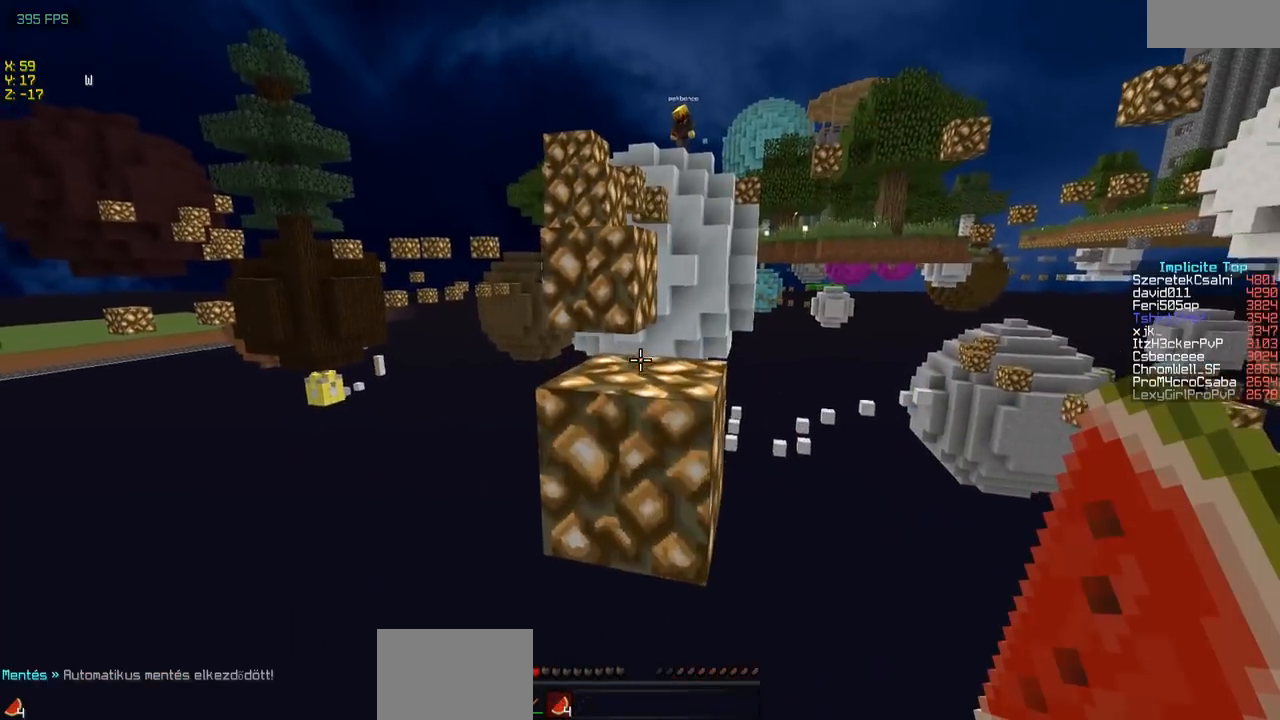
{"keys": ["d", "w"], "events": [[150, "a", "down"], [350, "d", "down"], [400, "a", "up"]]}
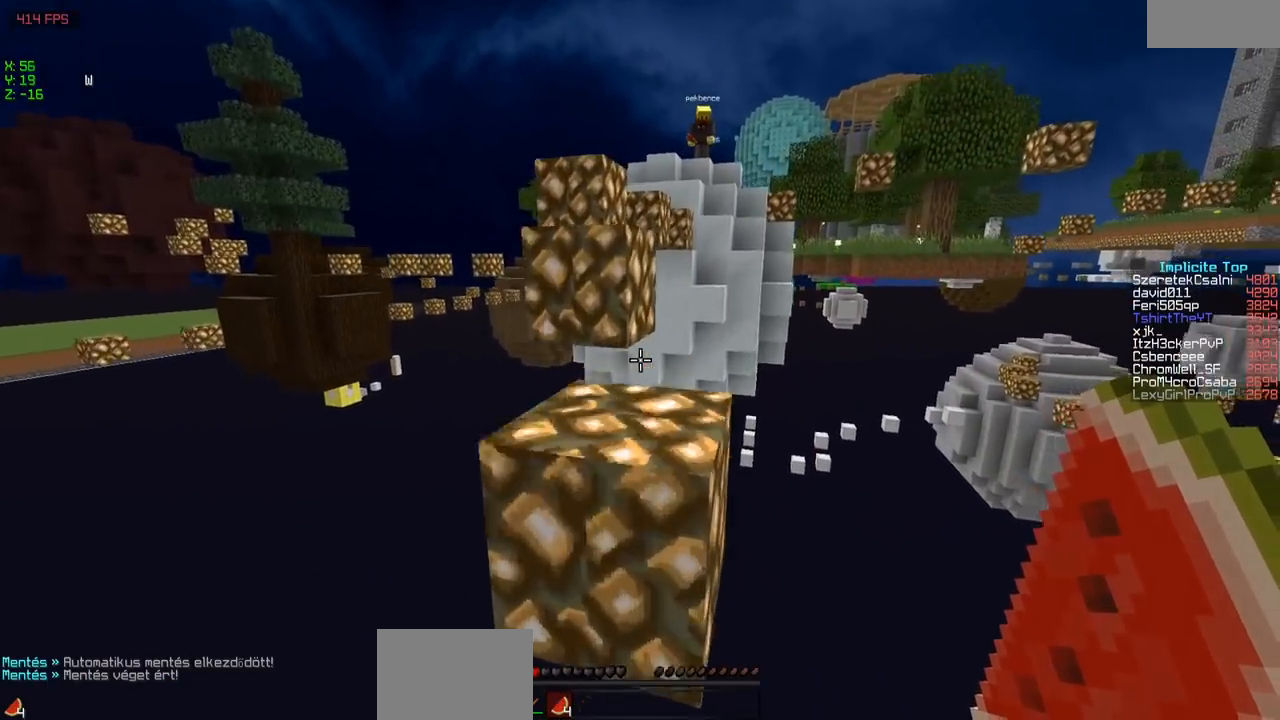
{"keys": ["a", "w"], "events": [[100, "a", "down"], [200, "d", "up"]]}
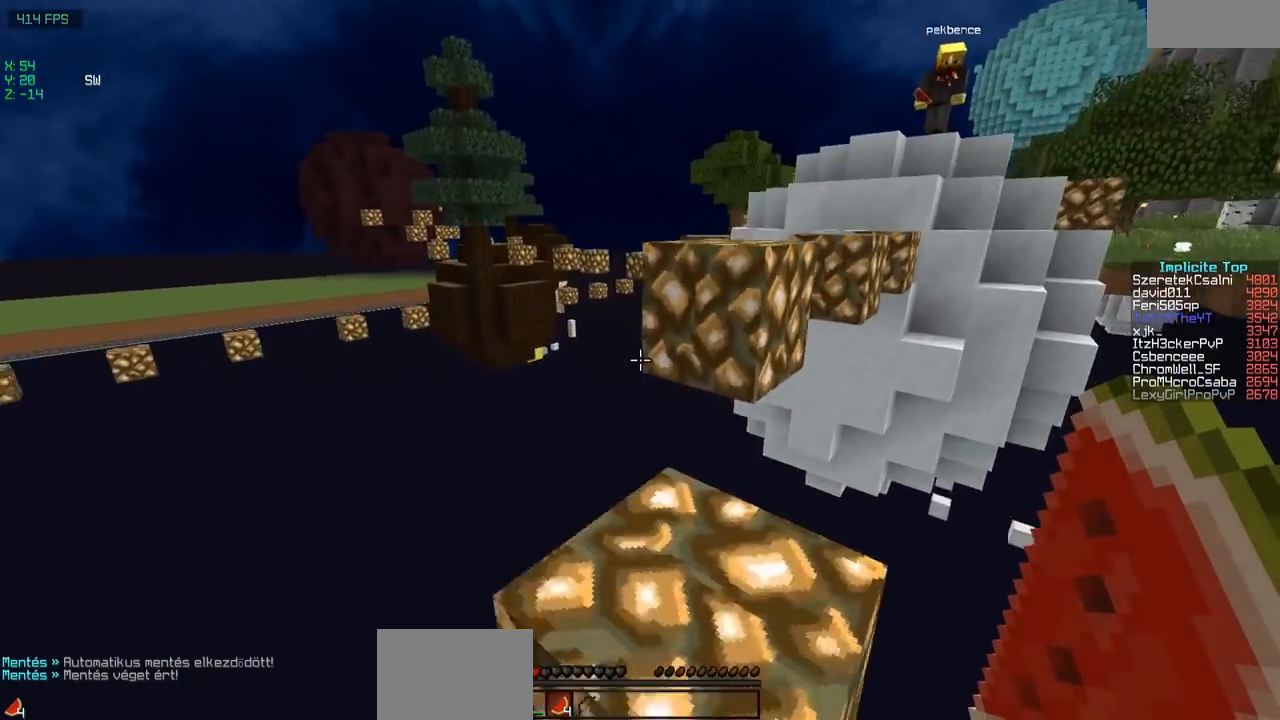
{"keys": ["a", "w"], "events": [[50, "d", "down"], [100, "a", "up"], [450, "a", "down"], [450, "d", "up"]]}
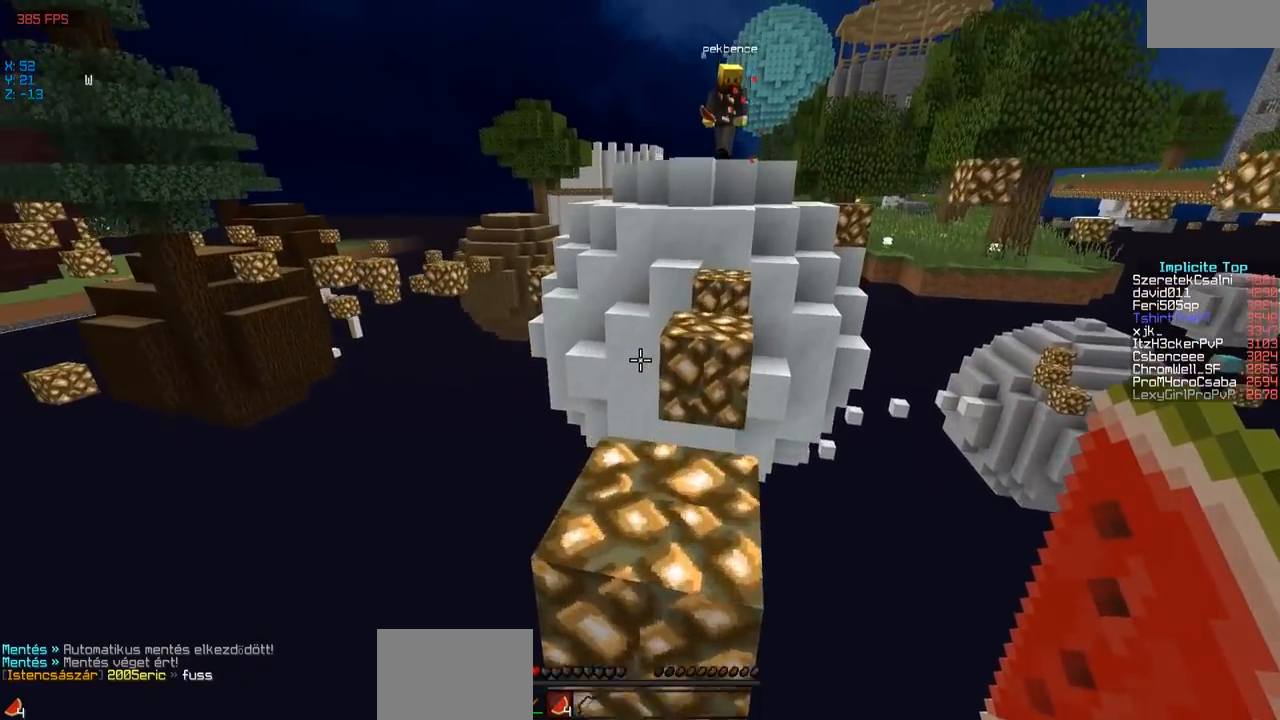
{"keys": ["a", "w"], "events": [[150, "a", "up"], [150, "d", "down"], [450, "d", "up"], [500, "a", "down"]]}
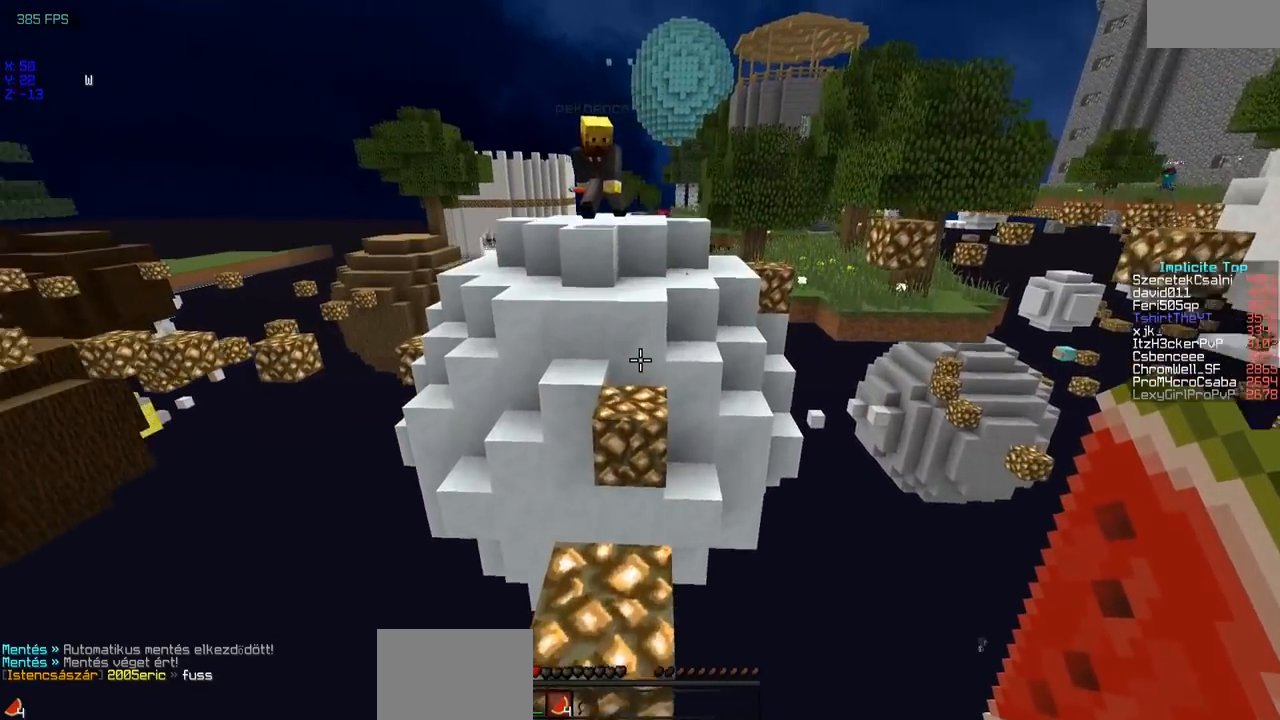
{"keys": ["w"], "events": [[300, "a", "up"]]}
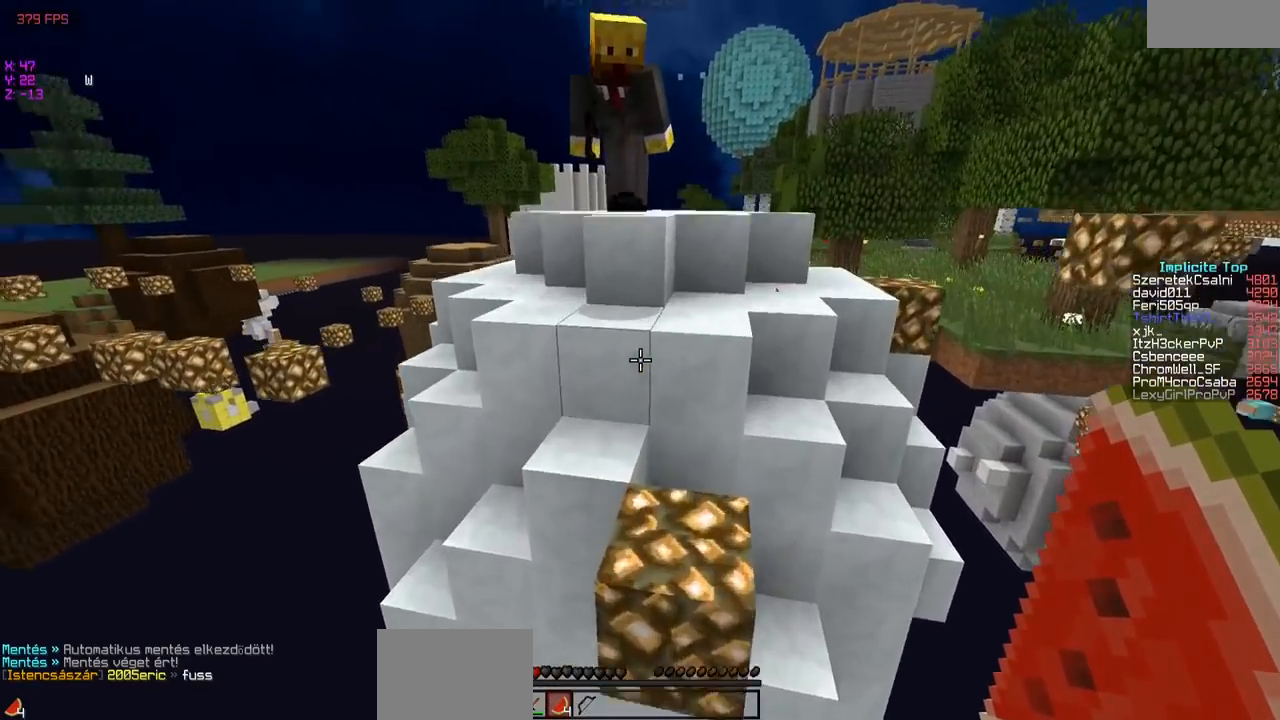
{"keys": ["a", "w"], "events": [[50, "d", "down"], [200, "a", "down"], [200, "d", "up"]]}
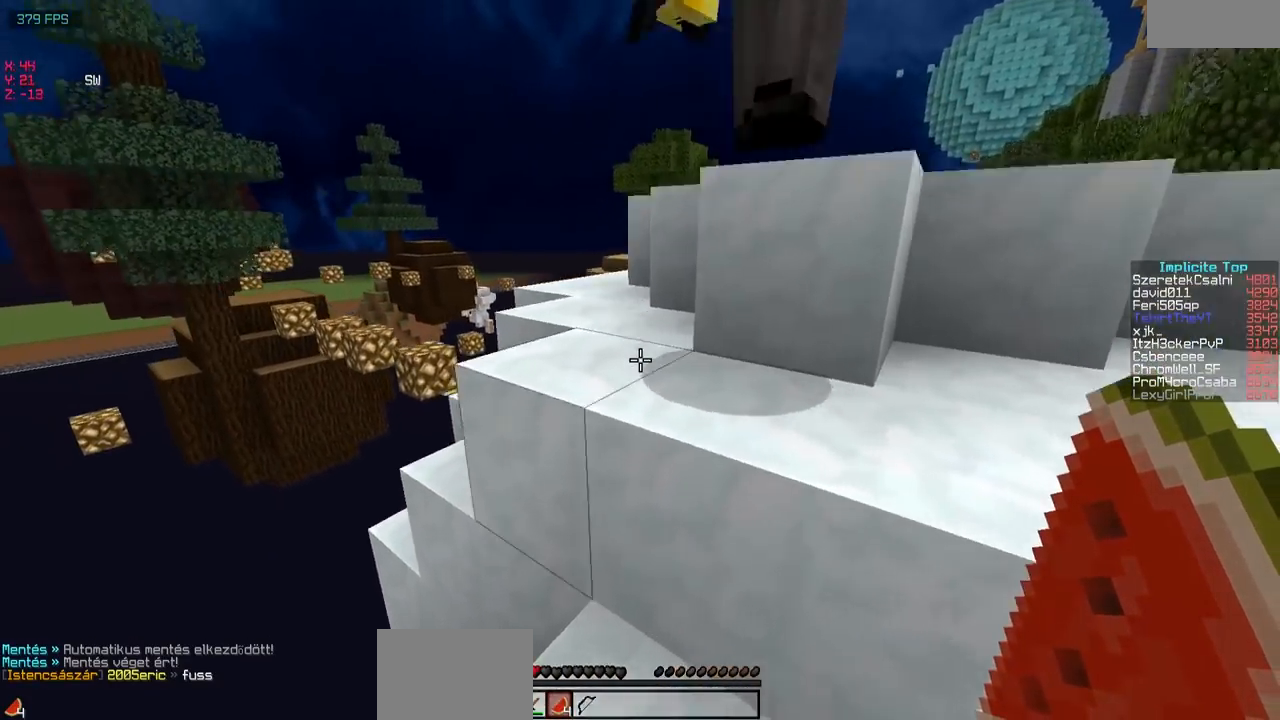
{"keys": ["w"], "events": [[233, "a", "up"]]}
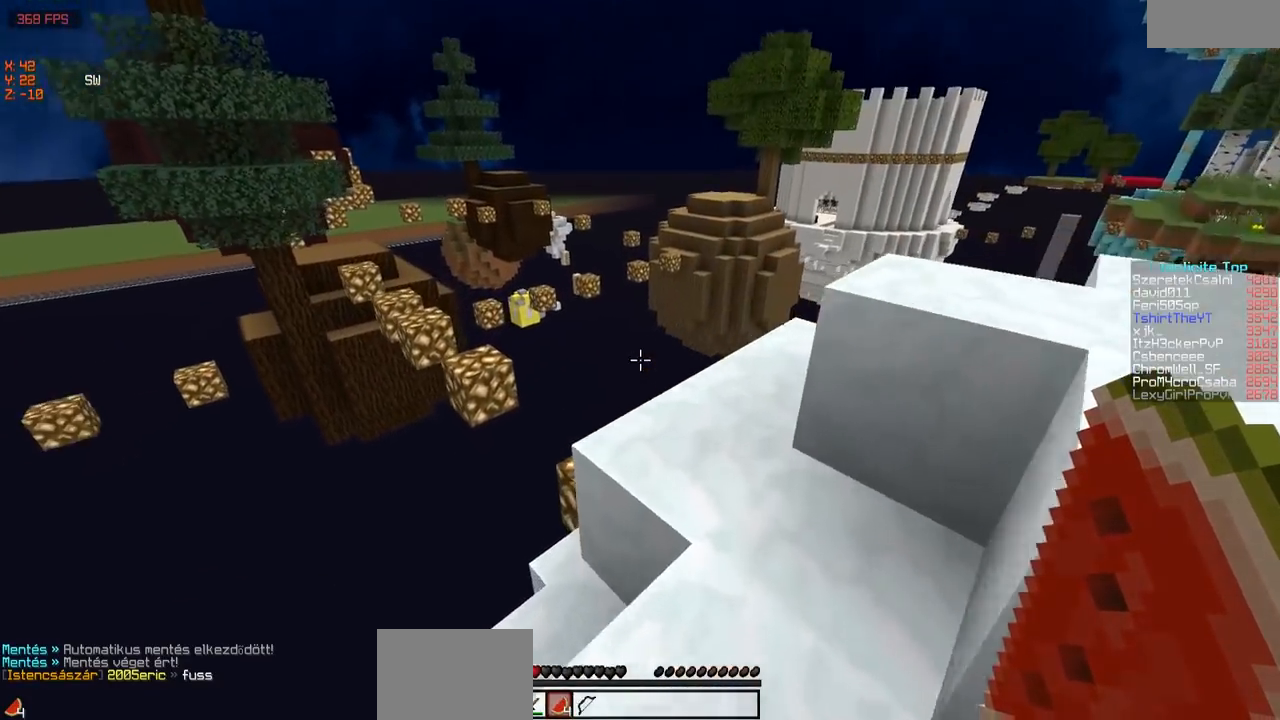
{"keys": ["w"], "events": [[300, "d", "down"], [500, "d", "up"]]}
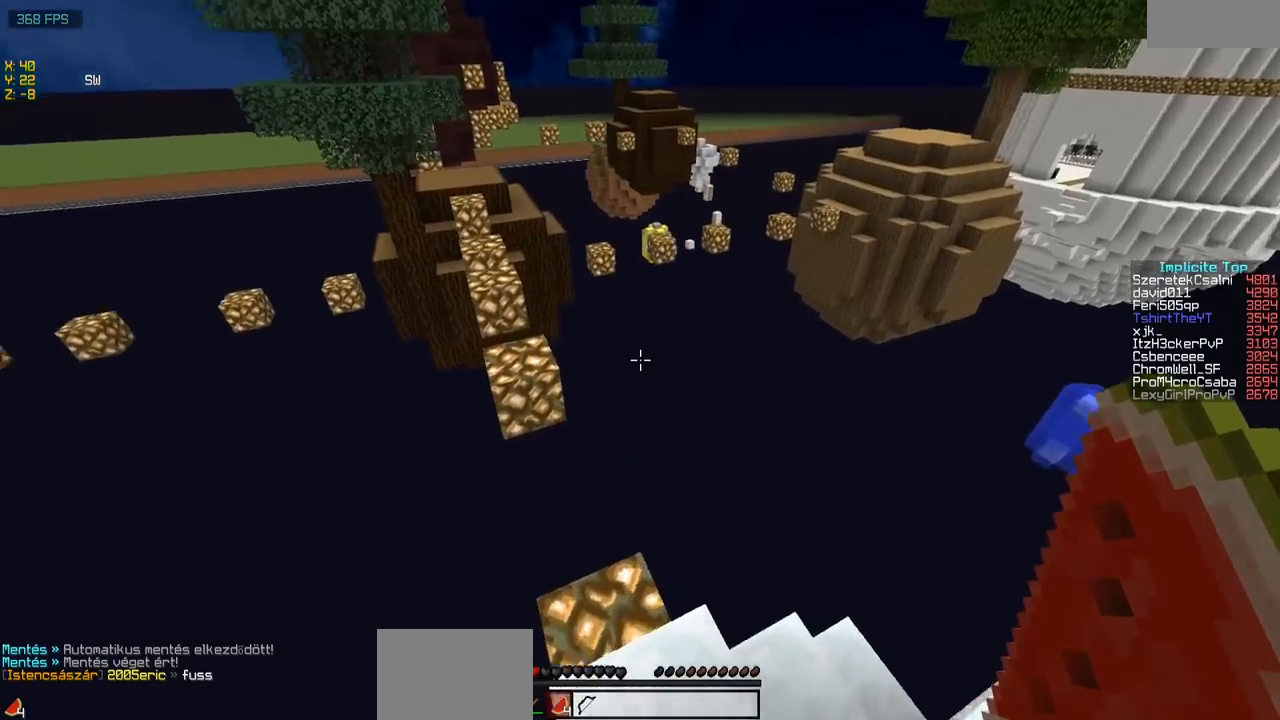
{"keys": ["d", "w"], "events": [[150, "a", "down"], [450, "d", "down"], [500, "a", "up"]]}
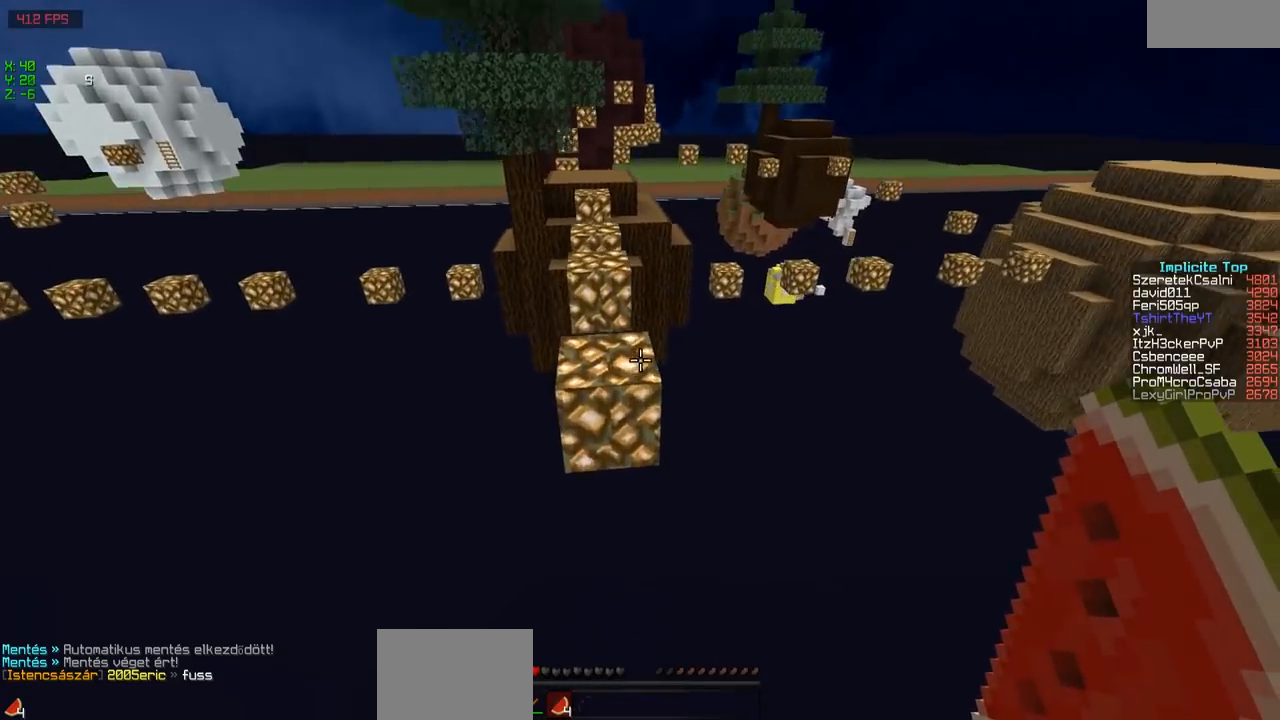
{"keys": ["w"], "events": [[100, "d", "up"], [200, "a", "down"], [300, "a", "up"]]}
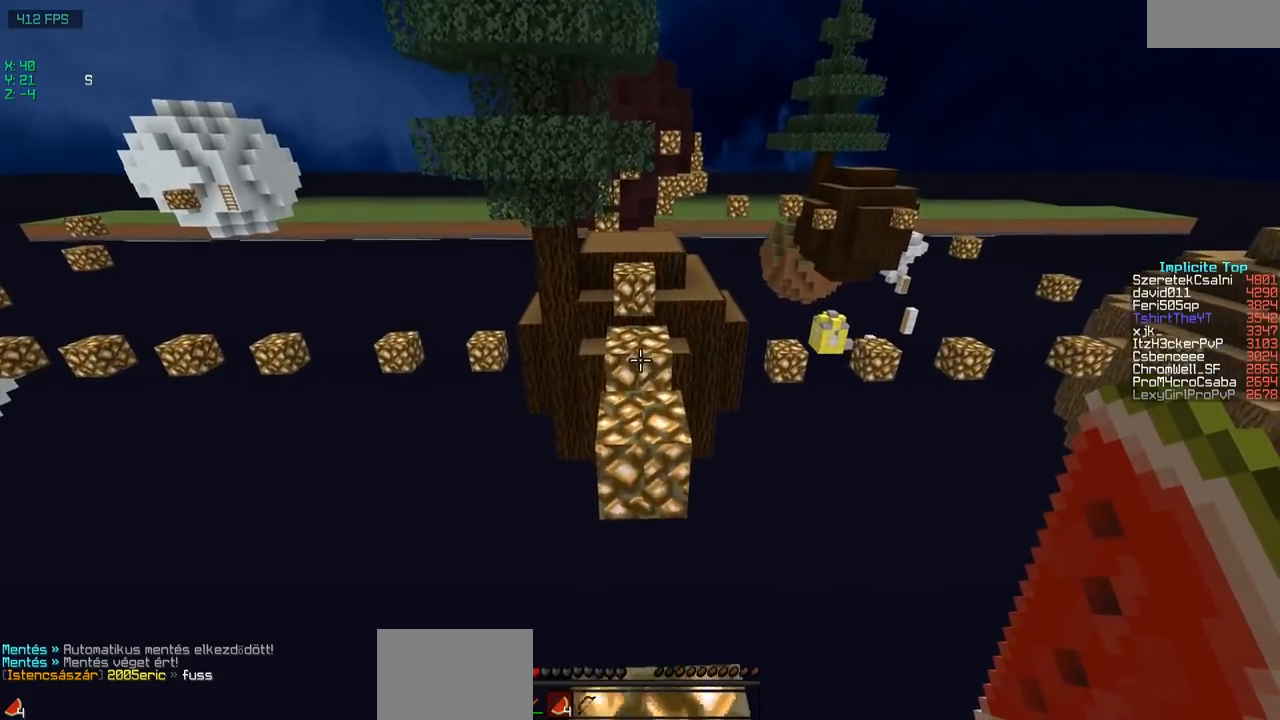
{"keys": ["a", "w"], "events": [[100, "d", "down"], [350, "a", "down"], [400, "d", "up"]]}
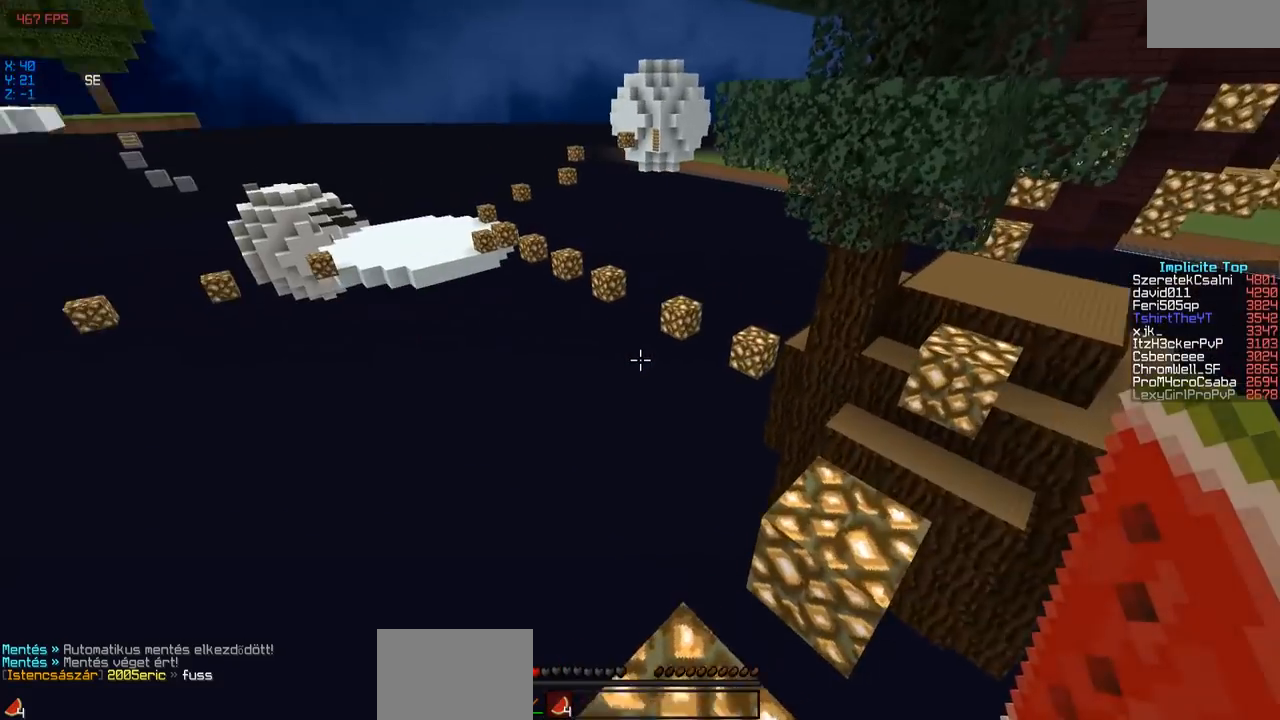
{"keys": ["d", "w"], "events": [[350, "d", "down"], [400, "a", "up"]]}
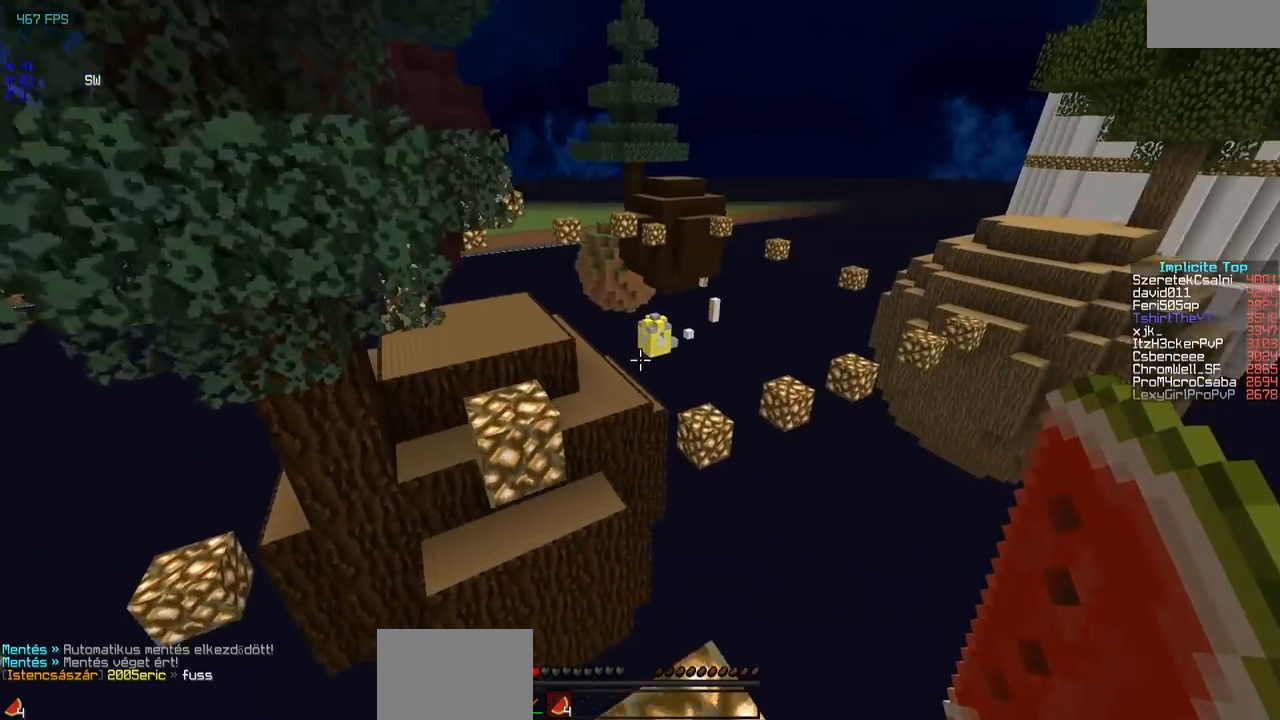
{"keys": ["w"], "events": [[350, "d", "up"]]}
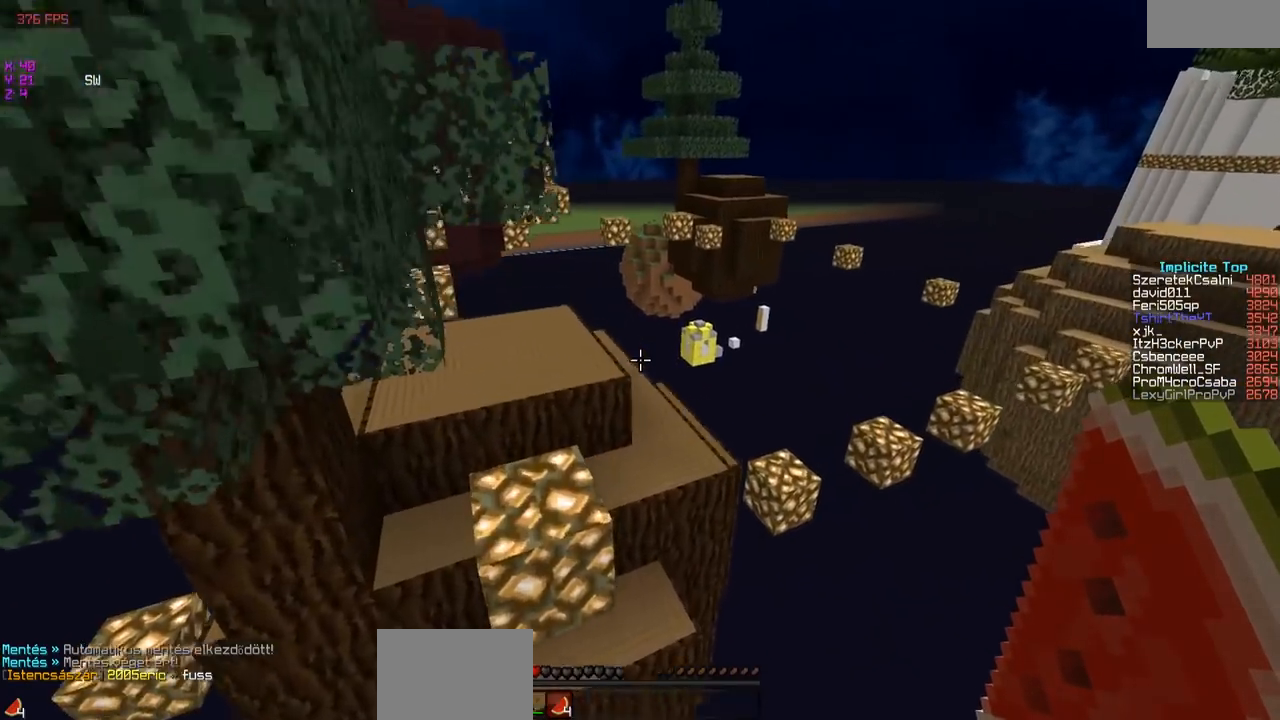
{"keys": ["w"], "events": [[200, "a", "down"], [300, "a", "up"]]}
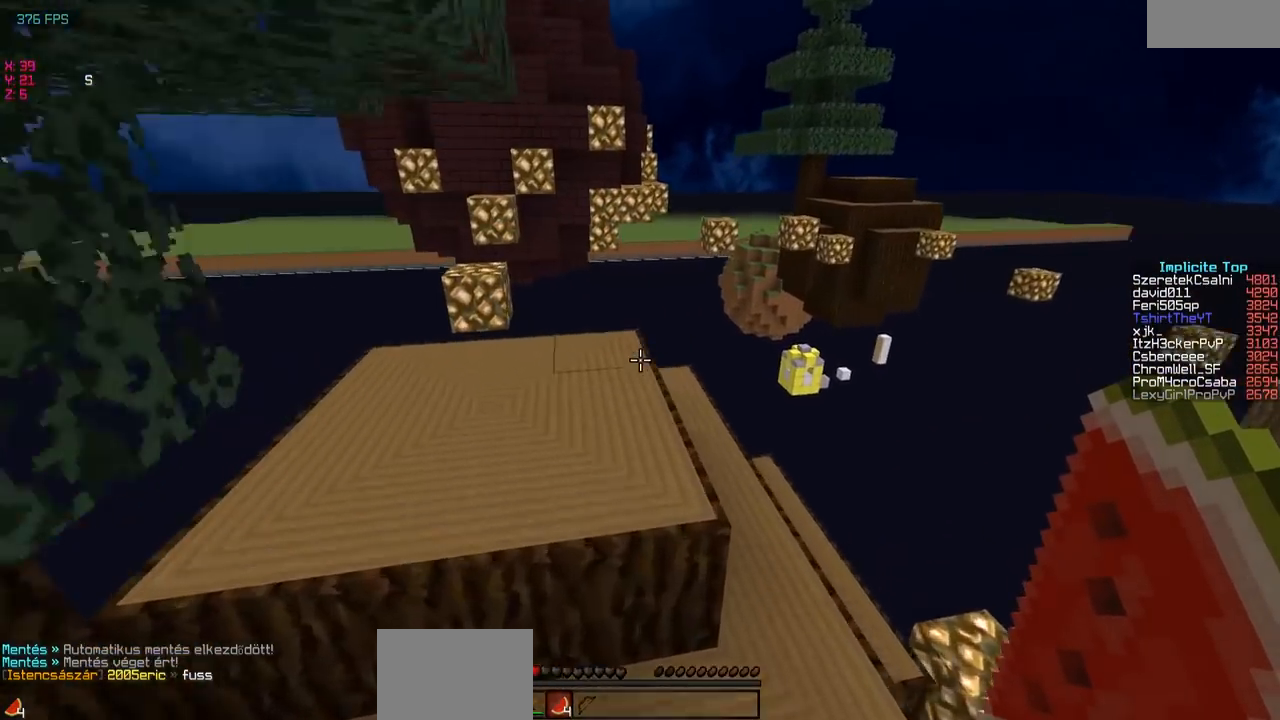
{"keys": ["a", "w"], "events": [[150, "a", "down"]]}
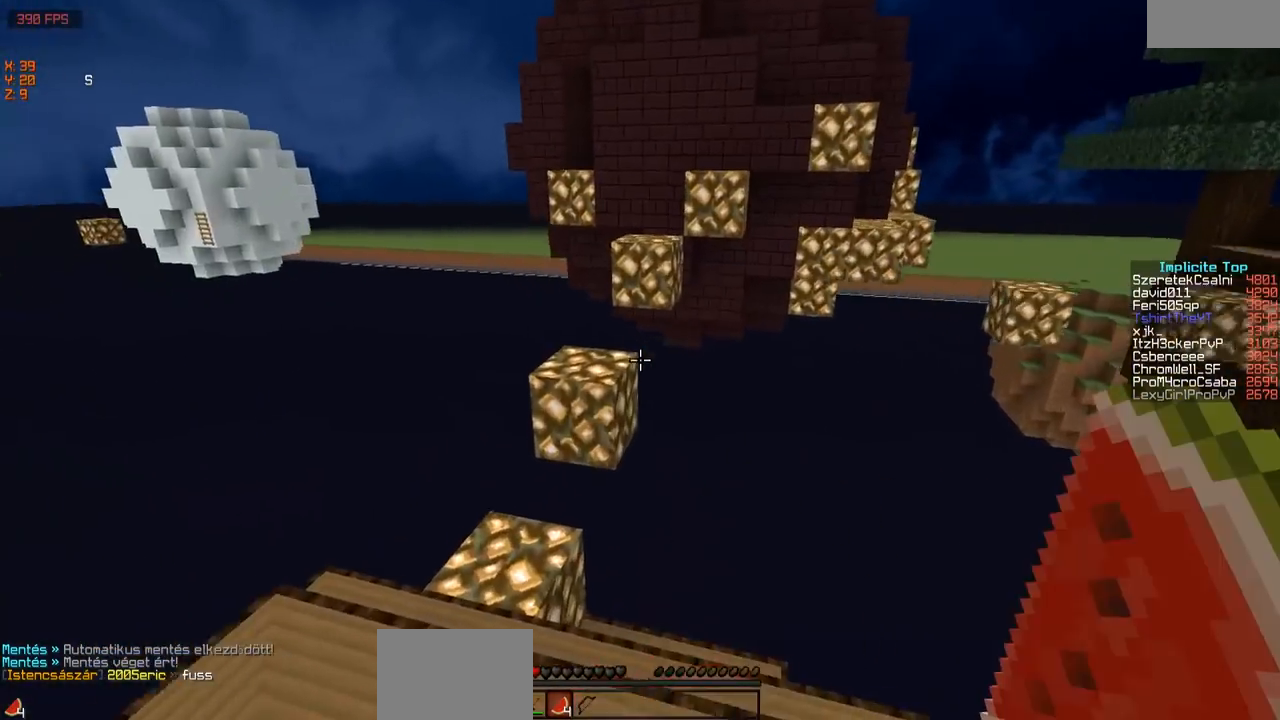
{"keys": ["w"], "events": [[350, "a", "up"]]}
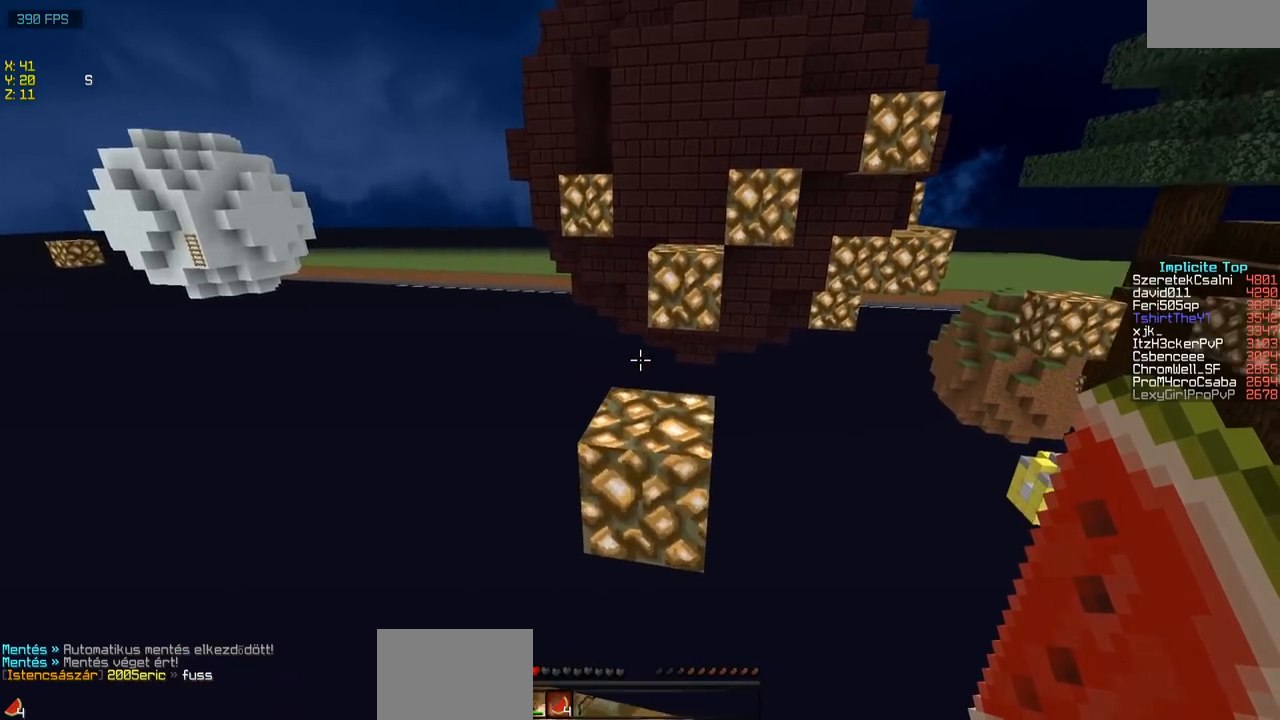
{"keys": ["d", "w"], "events": [[200, "a", "down"], [450, "a", "up"], [450, "d", "down"]]}
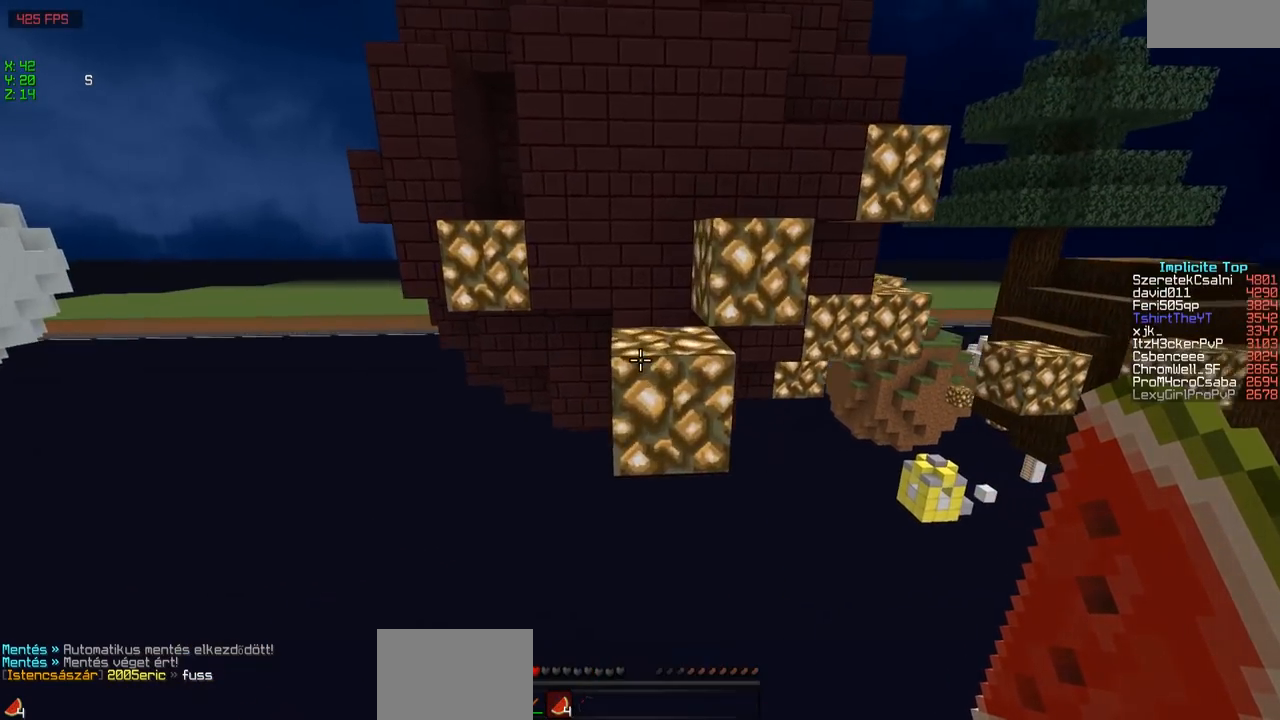
{"keys": ["a", "w"], "events": [[350, "a", "down"], [350, "d", "up"]]}
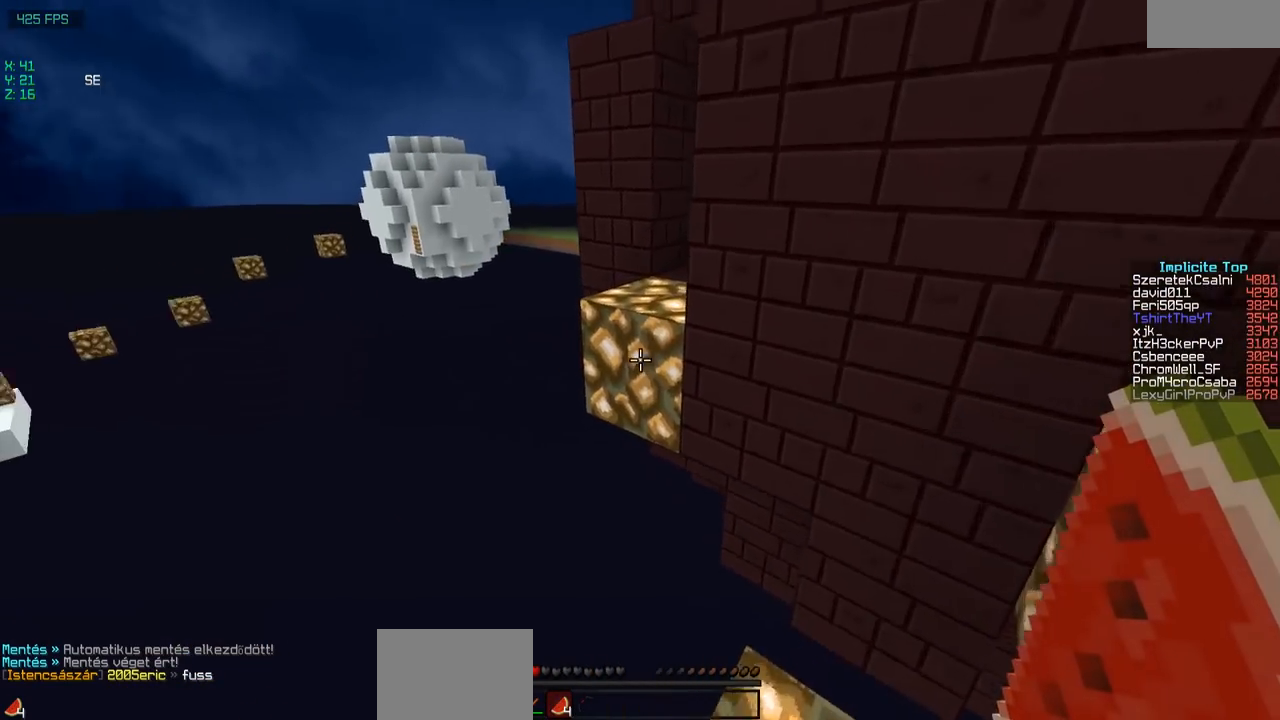
{"keys": ["d", "w"], "events": [[100, "a", "up"], [250, "a", "down"], [350, "a", "up"], [450, "d", "down"]]}
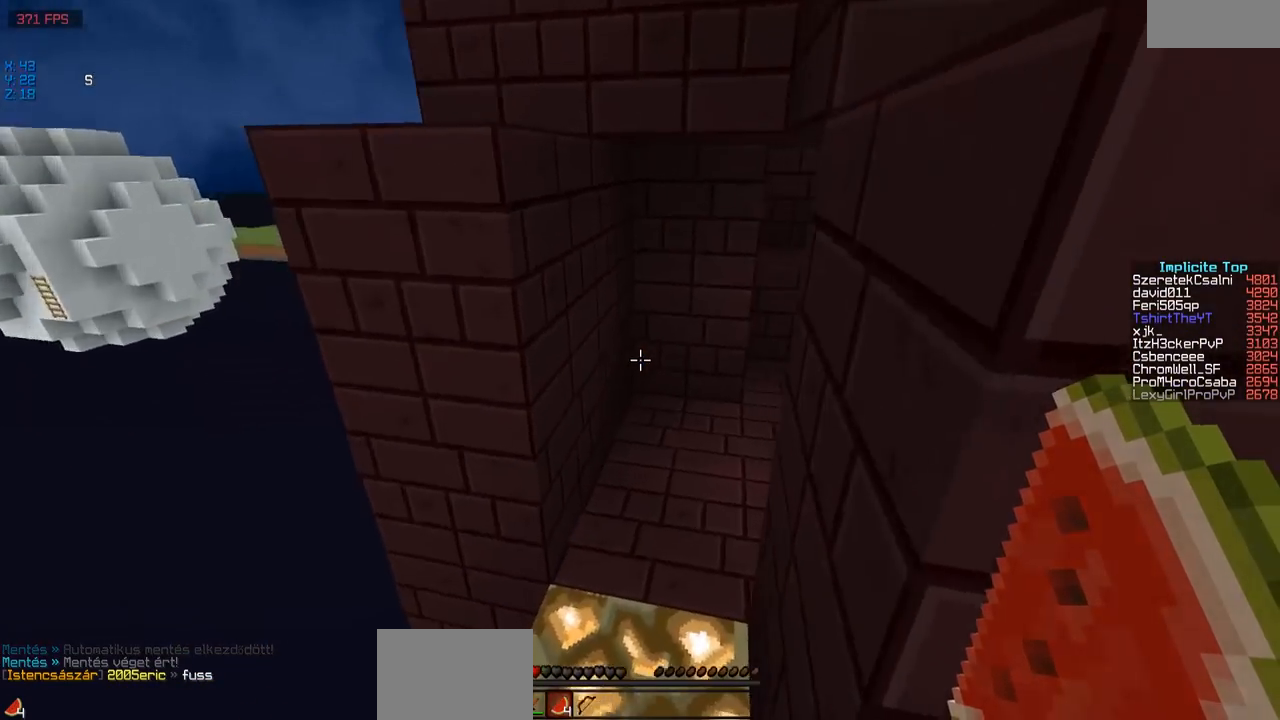
{"keys": ["w"], "events": [[300, "d", "up"]]}
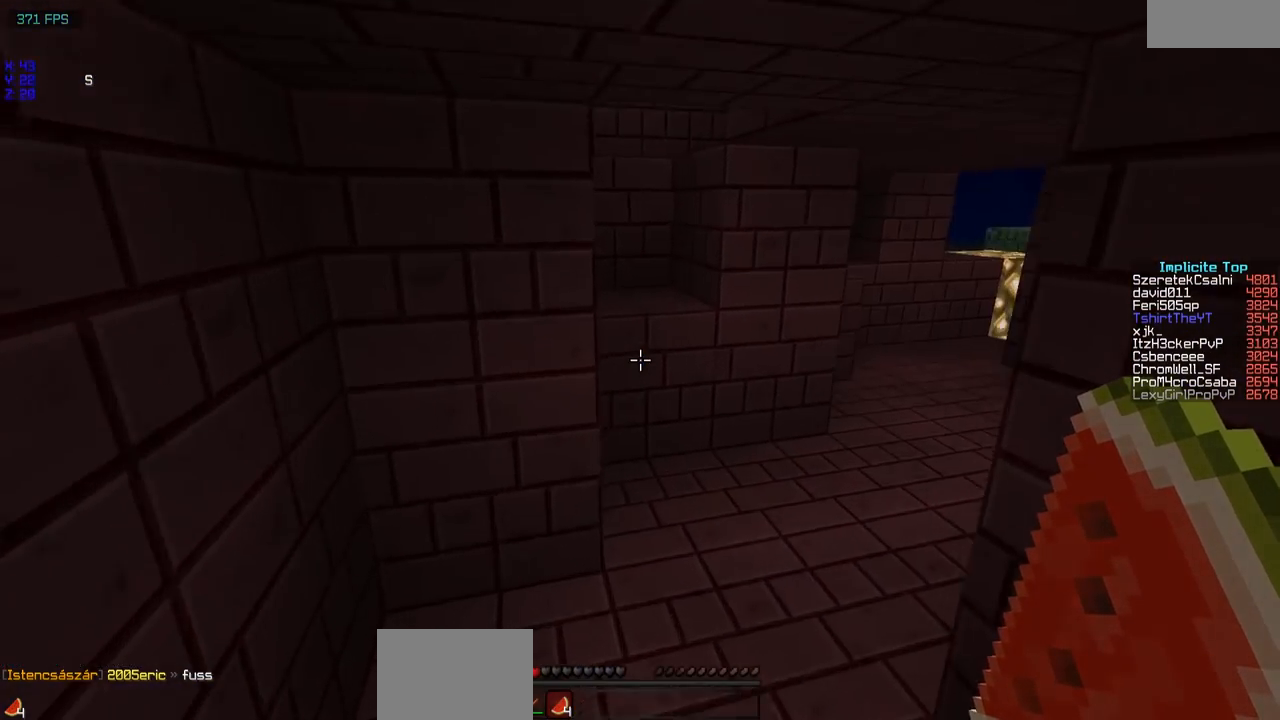
{"keys": ["w"], "events": [[100, "d", "down"], [450, "d", "up"]]}
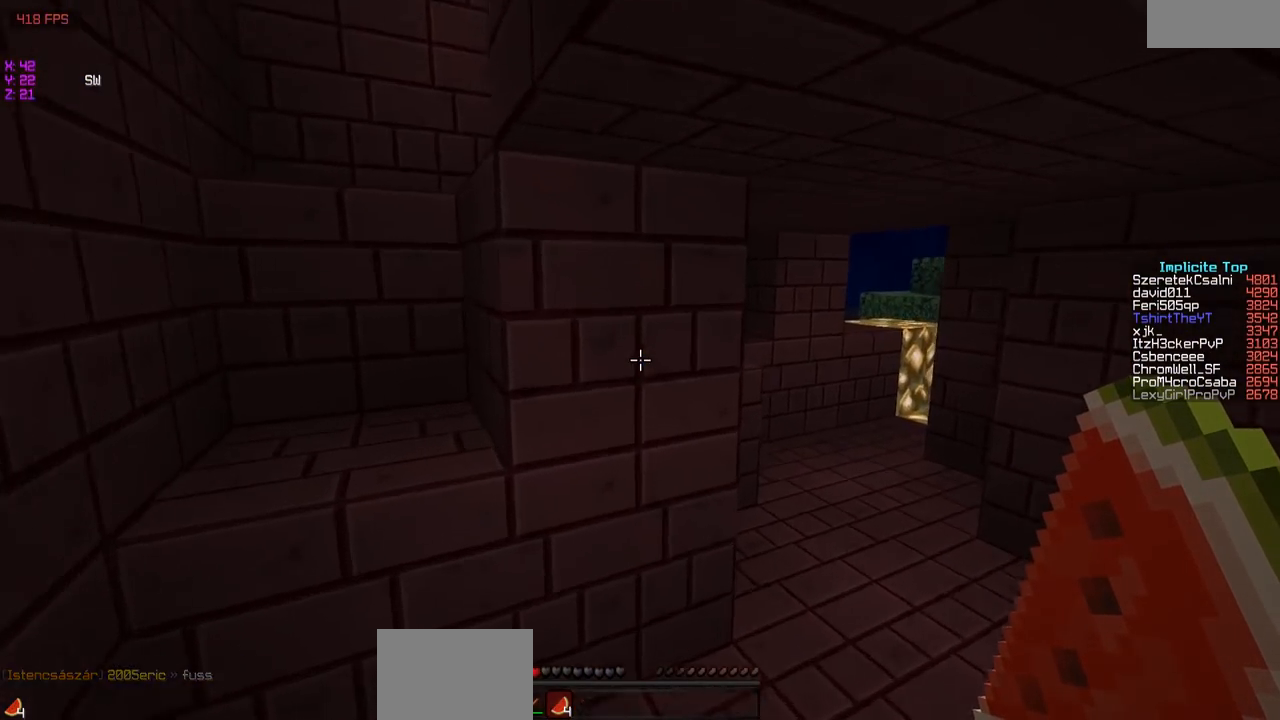
{"keys": ["w"], "events": [[50, "d", "down"], [500, "d", "up"]]}